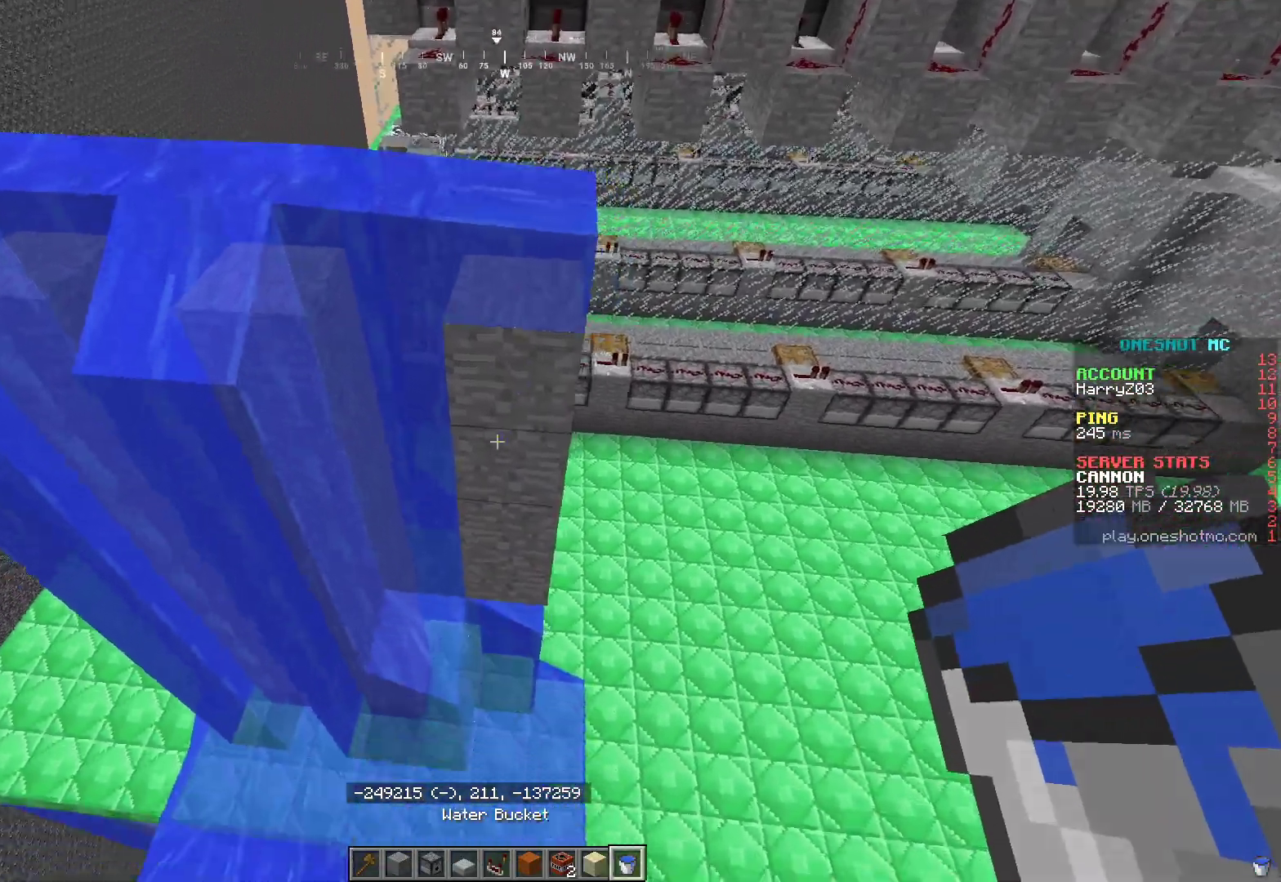
Gameplay with keyboard and mouse; each line is a JSON object with the keys and mouse buttons held at the frame after it. "events" lists presses ("down") and releases ("up") of "a", "d", "s", "w", "mouse_left" and "mouse_right" between this image and that frame as [ms after this image, input, new state], when the widget could be followed in between. "mouse_left", "mouse_right" = the "left", "right" buttons of the "mouse" list. No other keys are recorded. Fast repeated clicks can show as one long hold. Mouse movement is not recorded.
{"keys": [], "mouse": [], "events": [[233, "d", "up"]]}
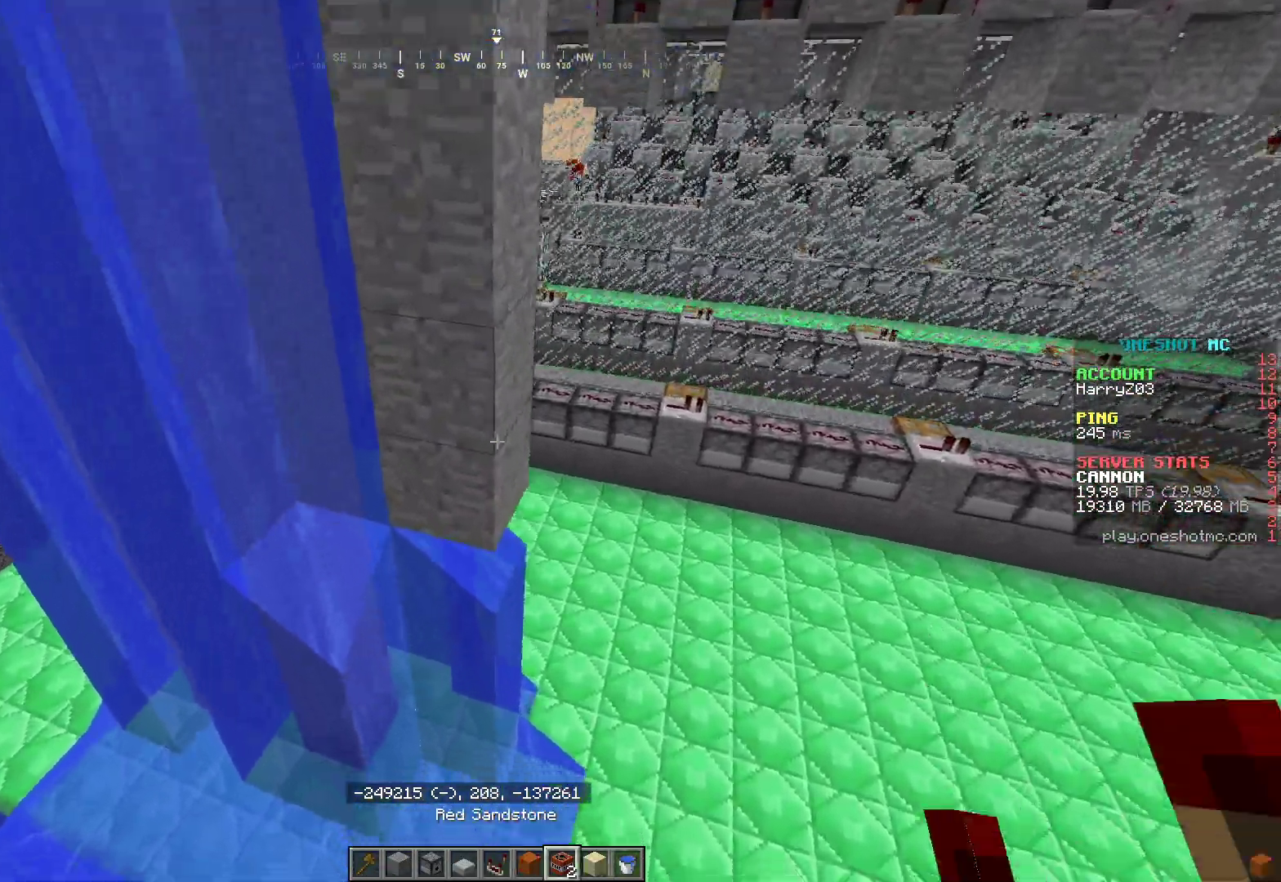
{"keys": ["w"], "mouse": [], "events": [[300, "w", "down"]]}
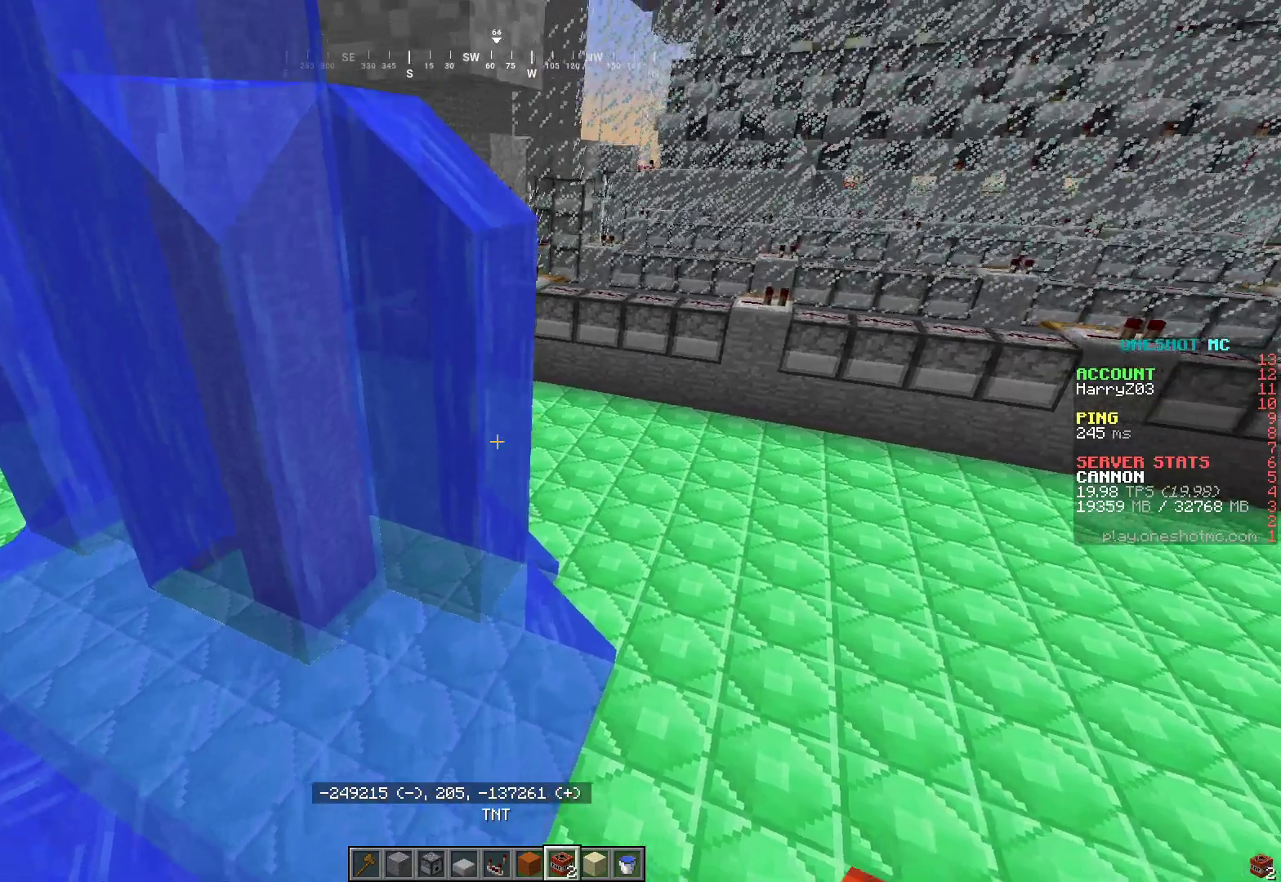
{"keys": [], "mouse": [], "events": [[17, "w", "up"], [333, "a", "down"], [400, "a", "up"]]}
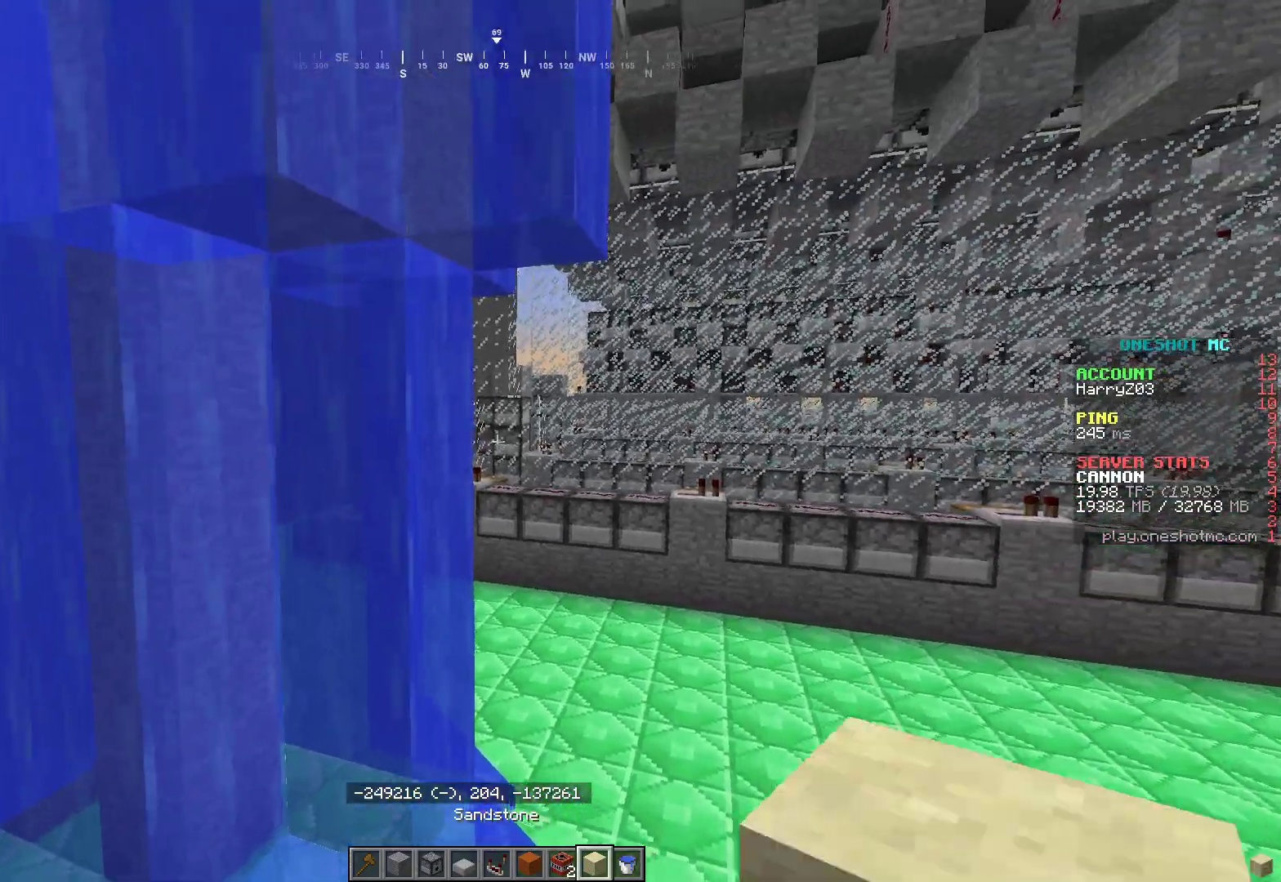
{"keys": [], "mouse": [], "events": [[100, "s", "down"], [350, "s", "up"]]}
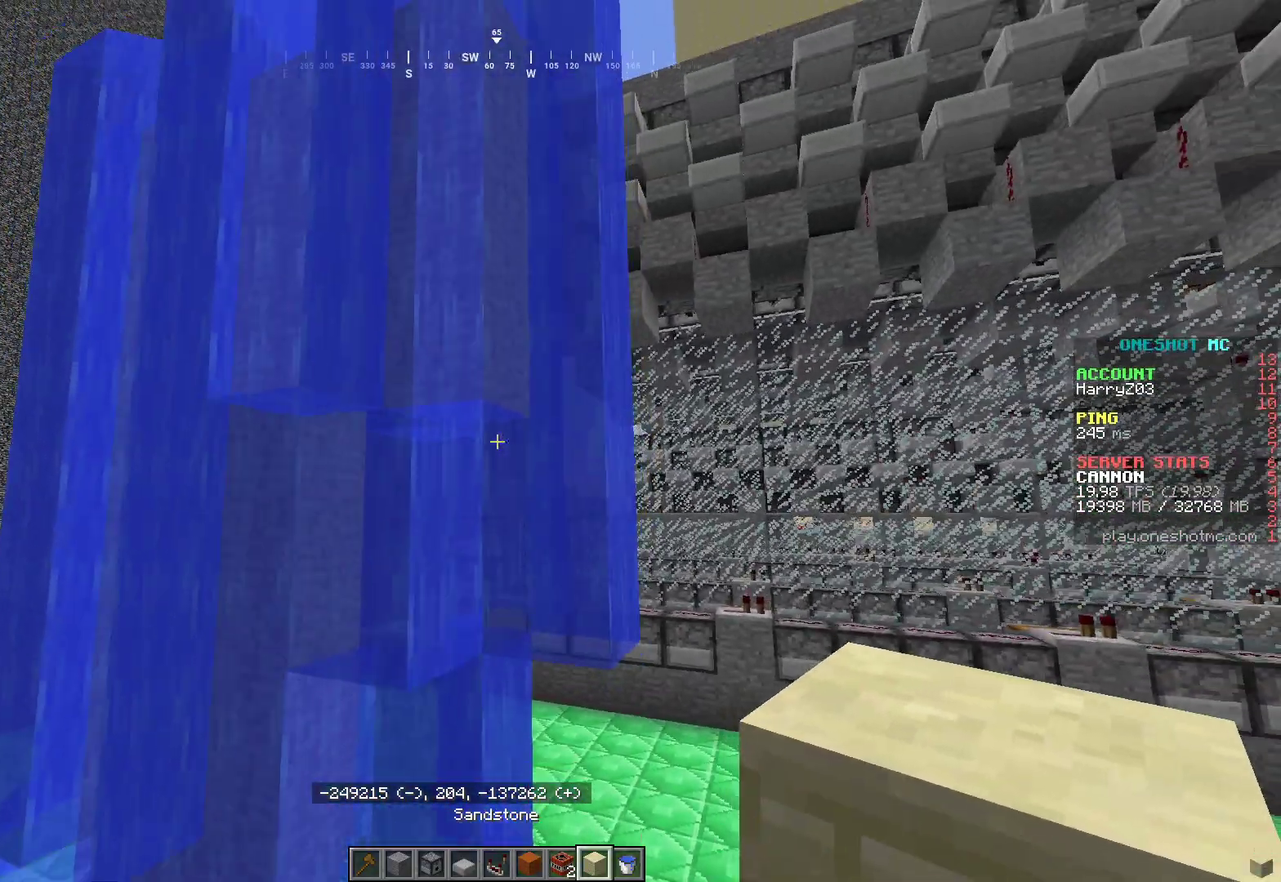
{"keys": ["a", "w"], "mouse": [], "events": [[250, "a", "down"], [267, "w", "down"]]}
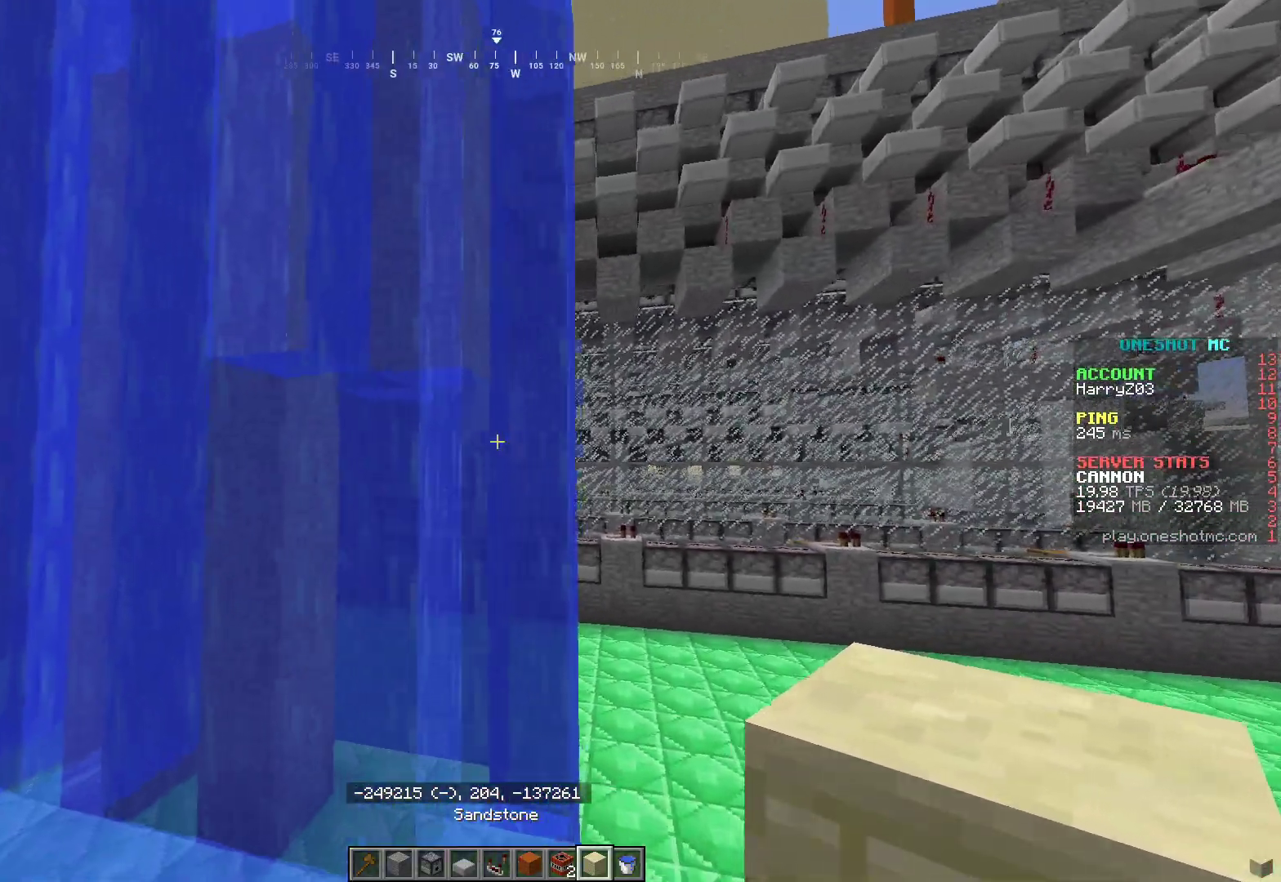
{"keys": ["d", "s"], "mouse": [], "events": [[150, "w", "up"], [167, "a", "up"], [167, "d", "down"], [400, "s", "down"]]}
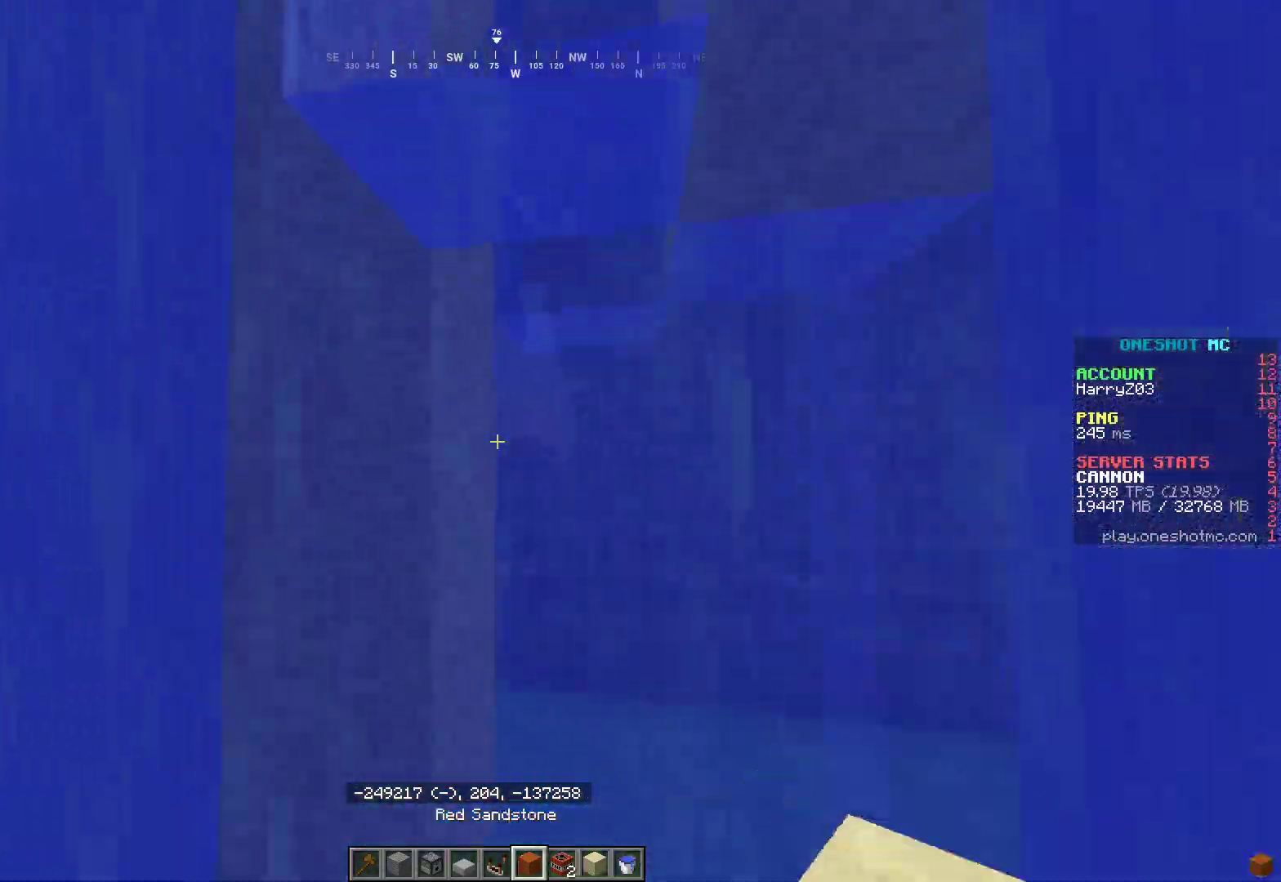
{"keys": ["a"], "mouse": [], "events": [[217, "d", "up"], [233, "s", "up"], [467, "a", "down"]]}
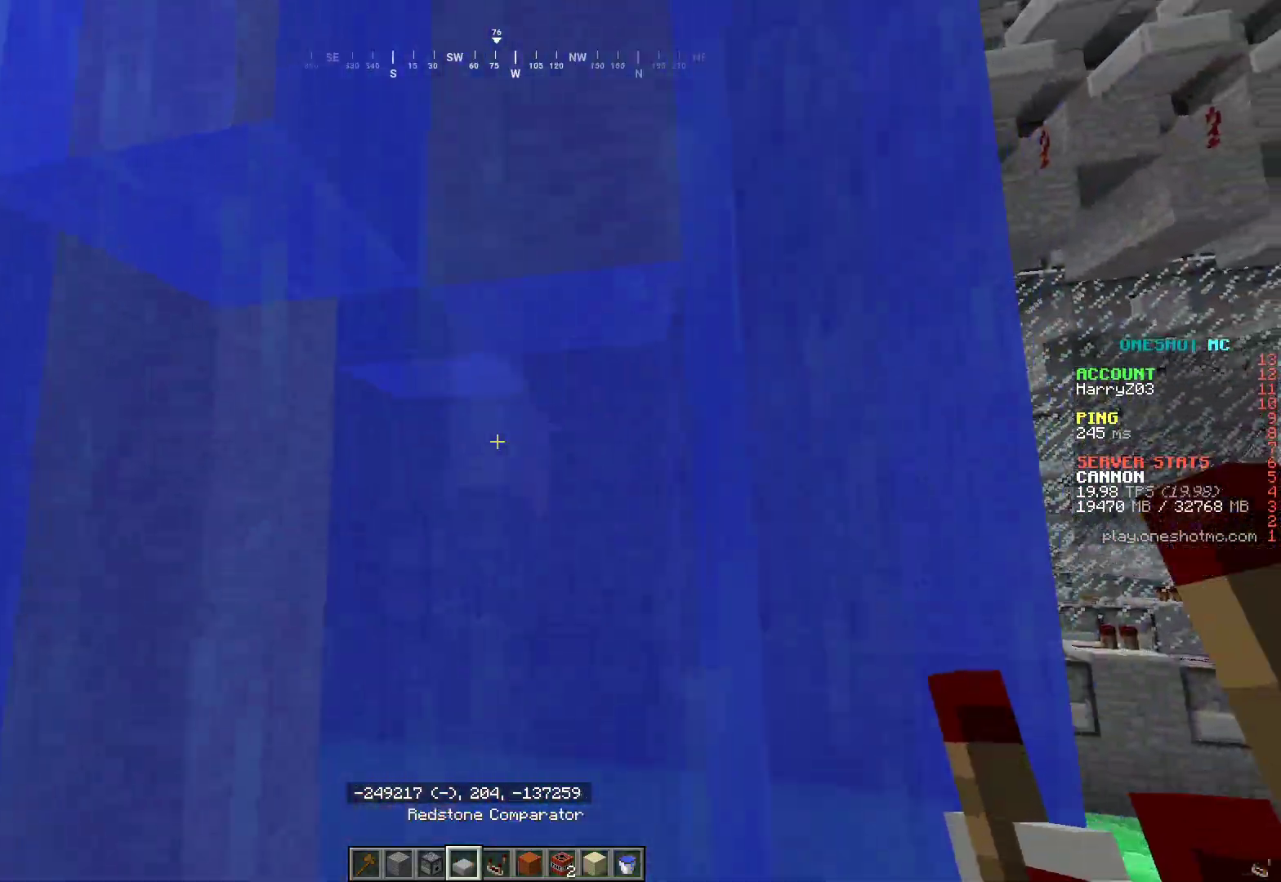
{"keys": [], "mouse": [], "events": [[83, "a", "up"]]}
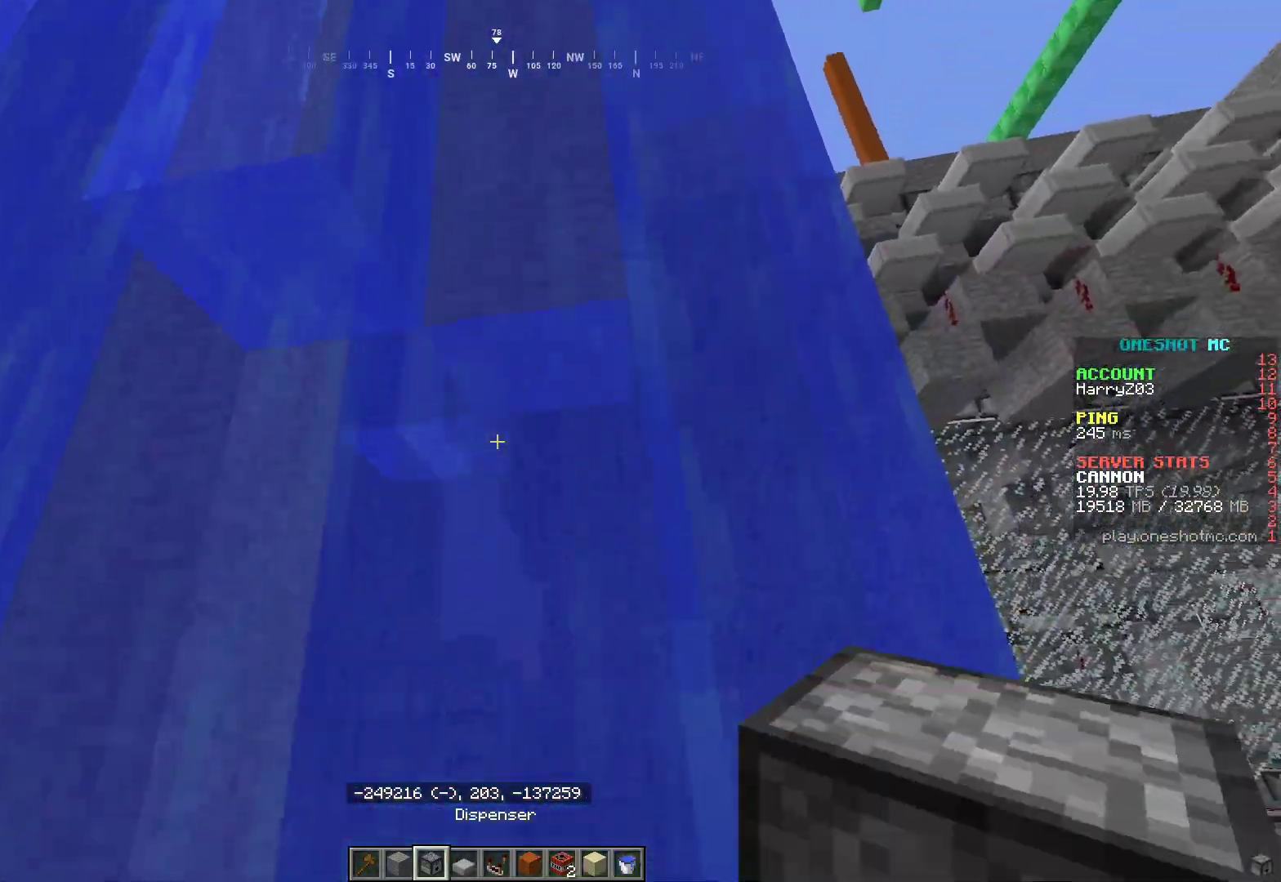
{"keys": [], "mouse": ["right"]}
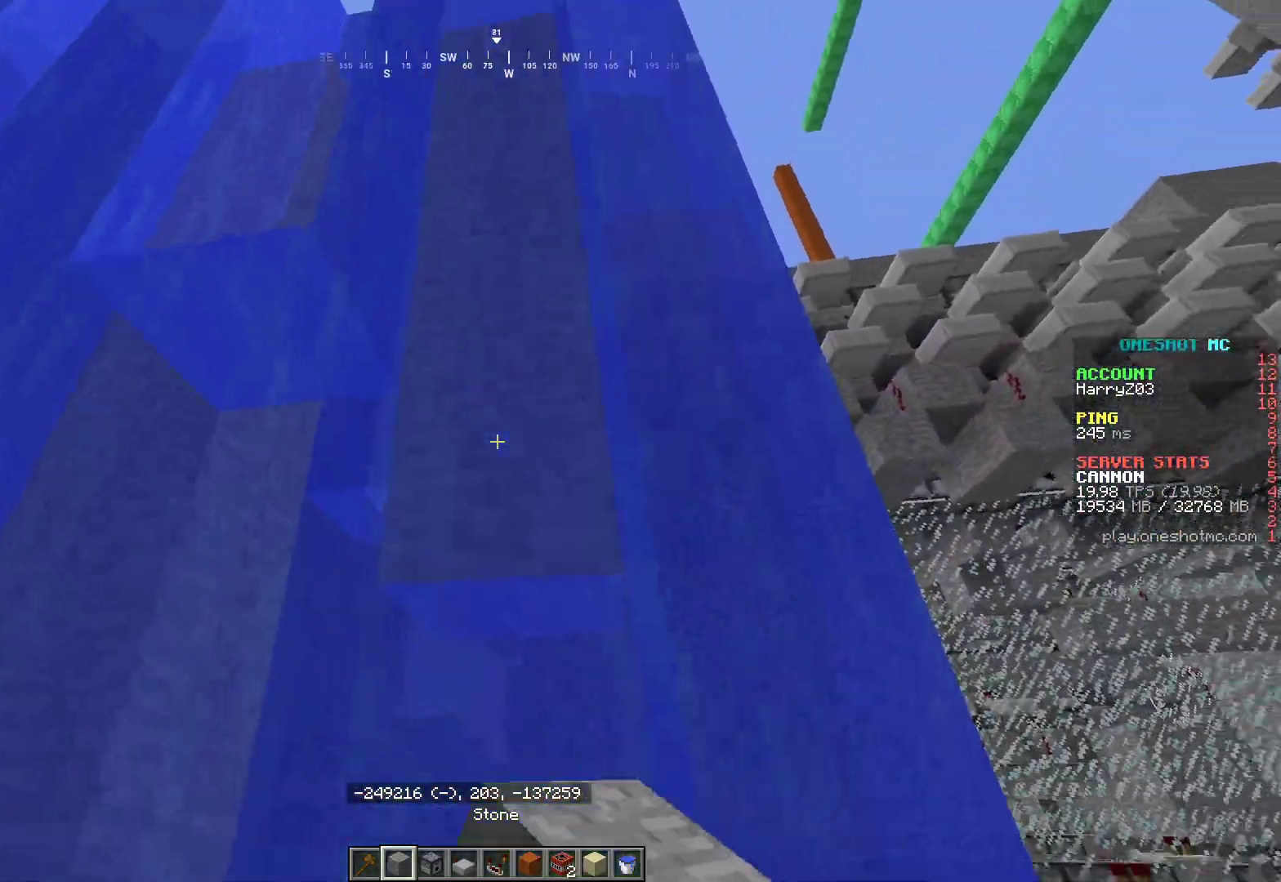
{"keys": [], "mouse": [], "events": [[33, "mouse_right", "up"], [67, "s", "down"], [233, "s", "up"]]}
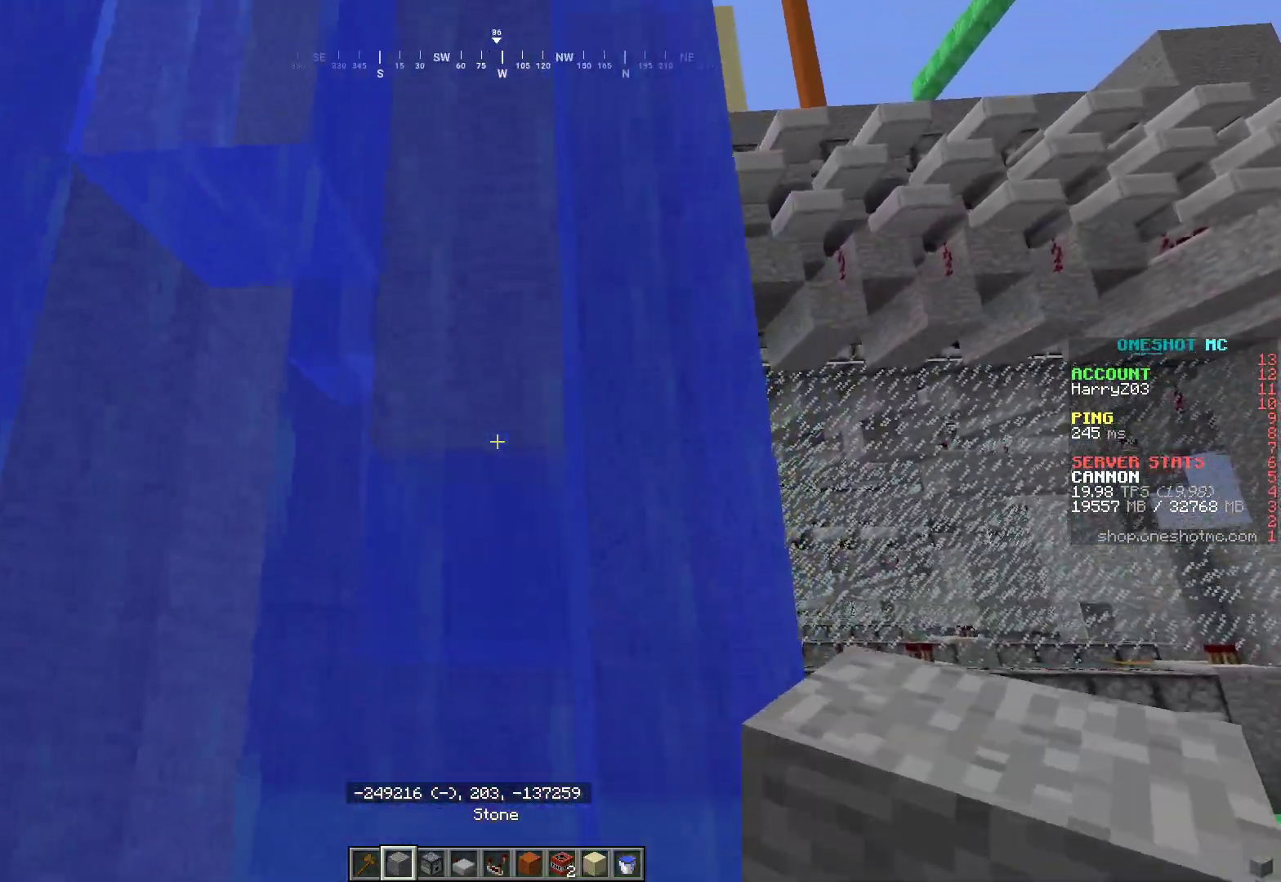
{"keys": ["a", "d"], "mouse": [], "events": [[200, "mouse_left", "down"], [233, "d", "down"], [317, "mouse_left", "up"], [500, "a", "down"]]}
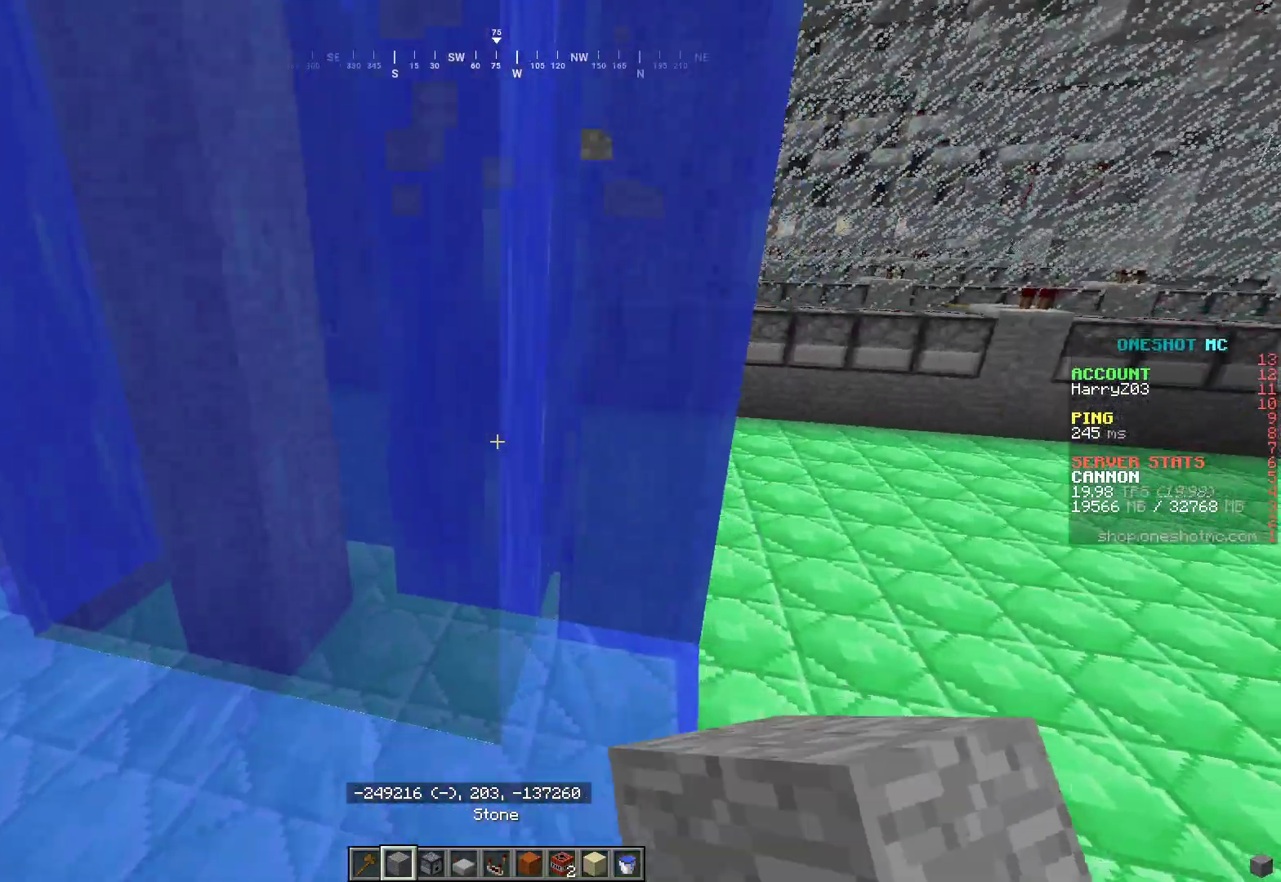
{"keys": [], "mouse": [], "events": [[50, "d", "up"], [483, "a", "up"]]}
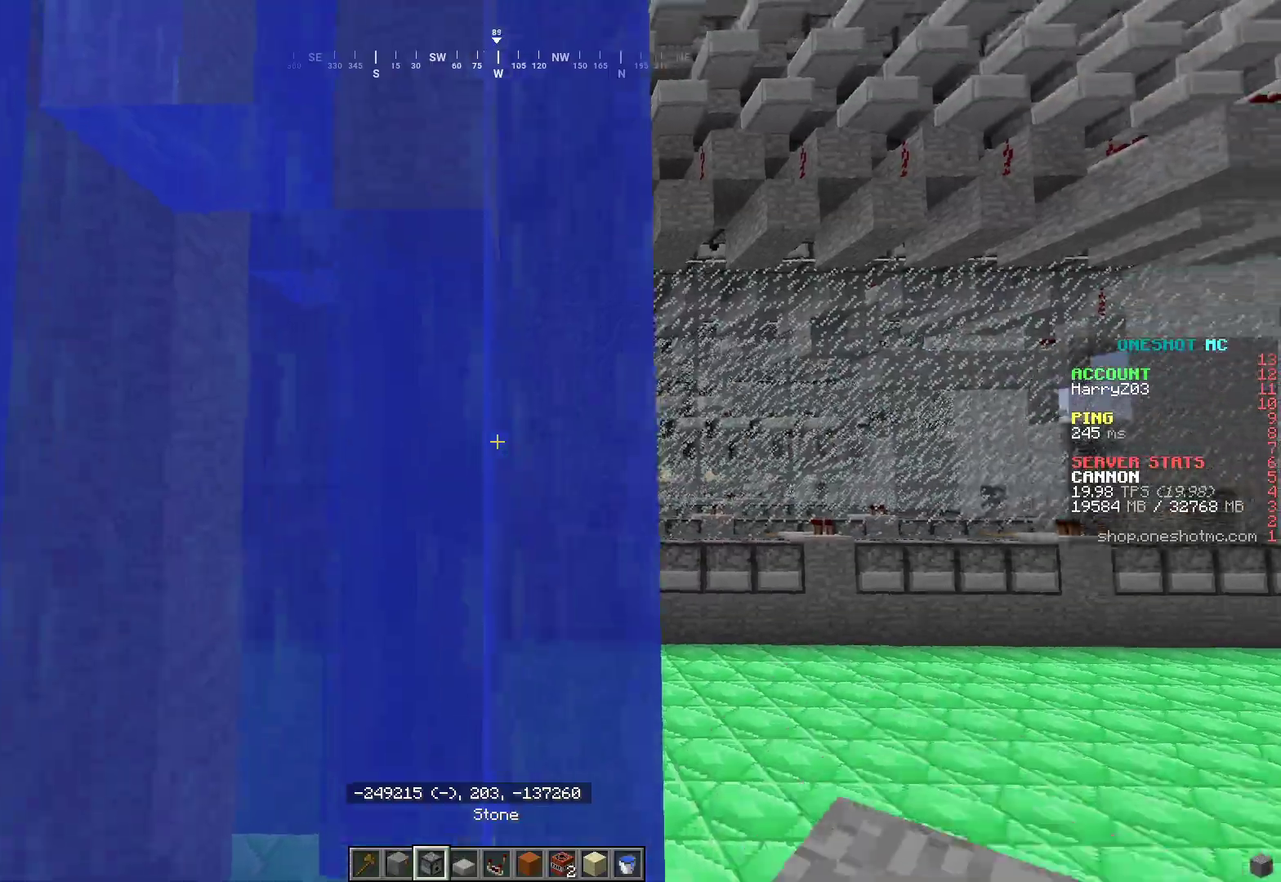
{"keys": ["d", "w"], "mouse": [], "events": [[67, "d", "down"], [300, "a", "down"], [317, "d", "up"], [367, "w", "down"], [417, "a", "up"], [417, "d", "down"]]}
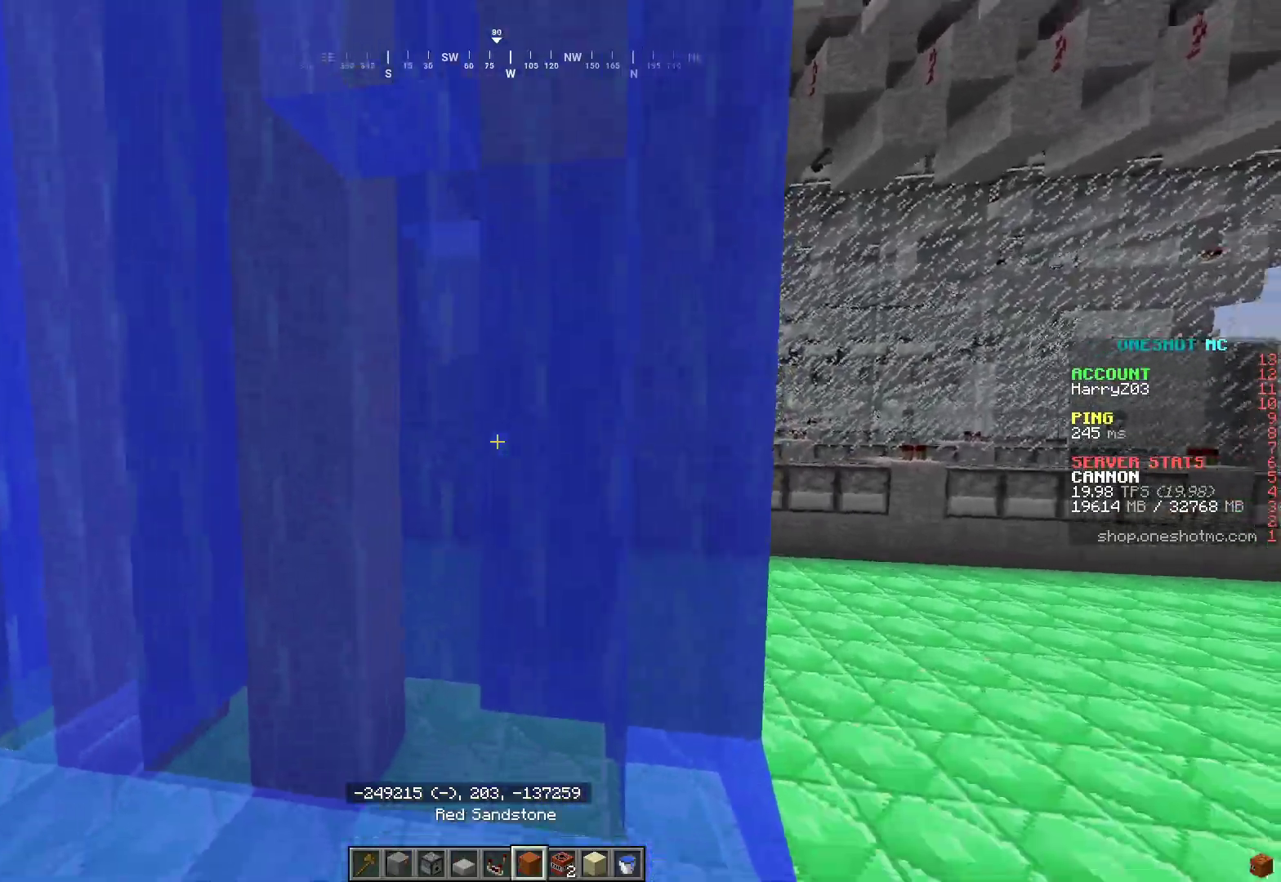
{"keys": ["a"], "mouse": [], "events": [[233, "w", "up"], [317, "a", "down"], [350, "d", "up"]]}
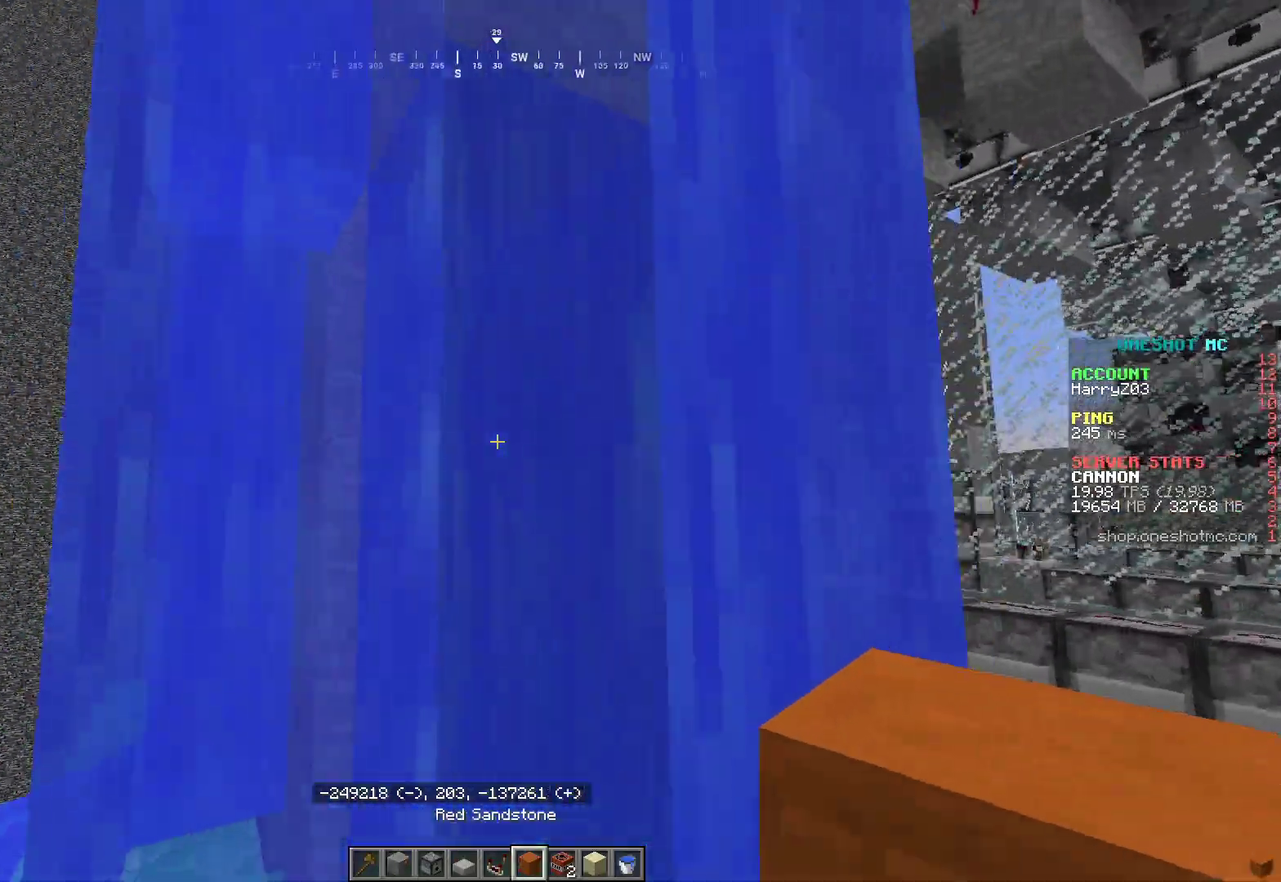
{"keys": [], "mouse": [], "events": [[400, "a", "up"]]}
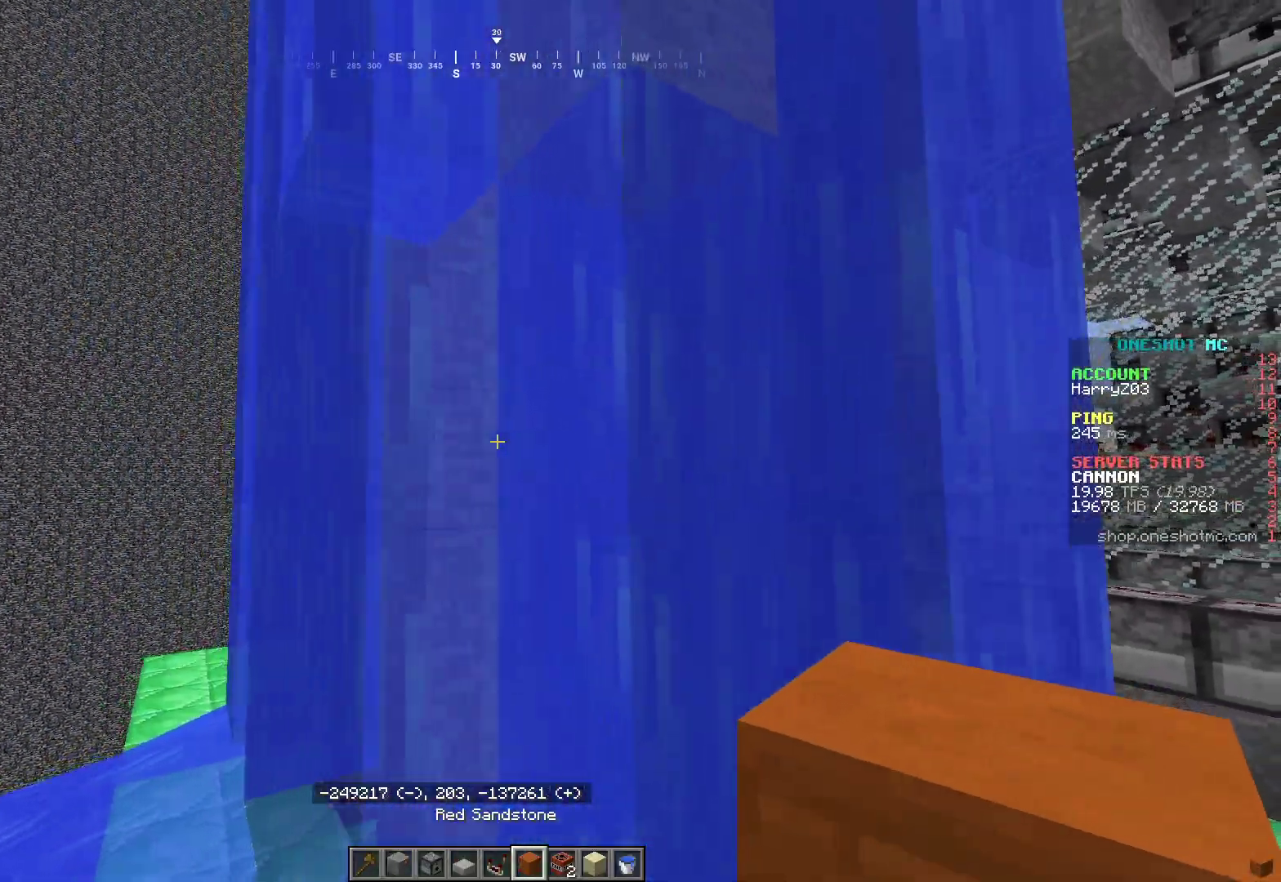
{"keys": [], "mouse": [], "events": [[117, "d", "down"], [267, "a", "down"], [300, "d", "up"], [467, "a", "up"]]}
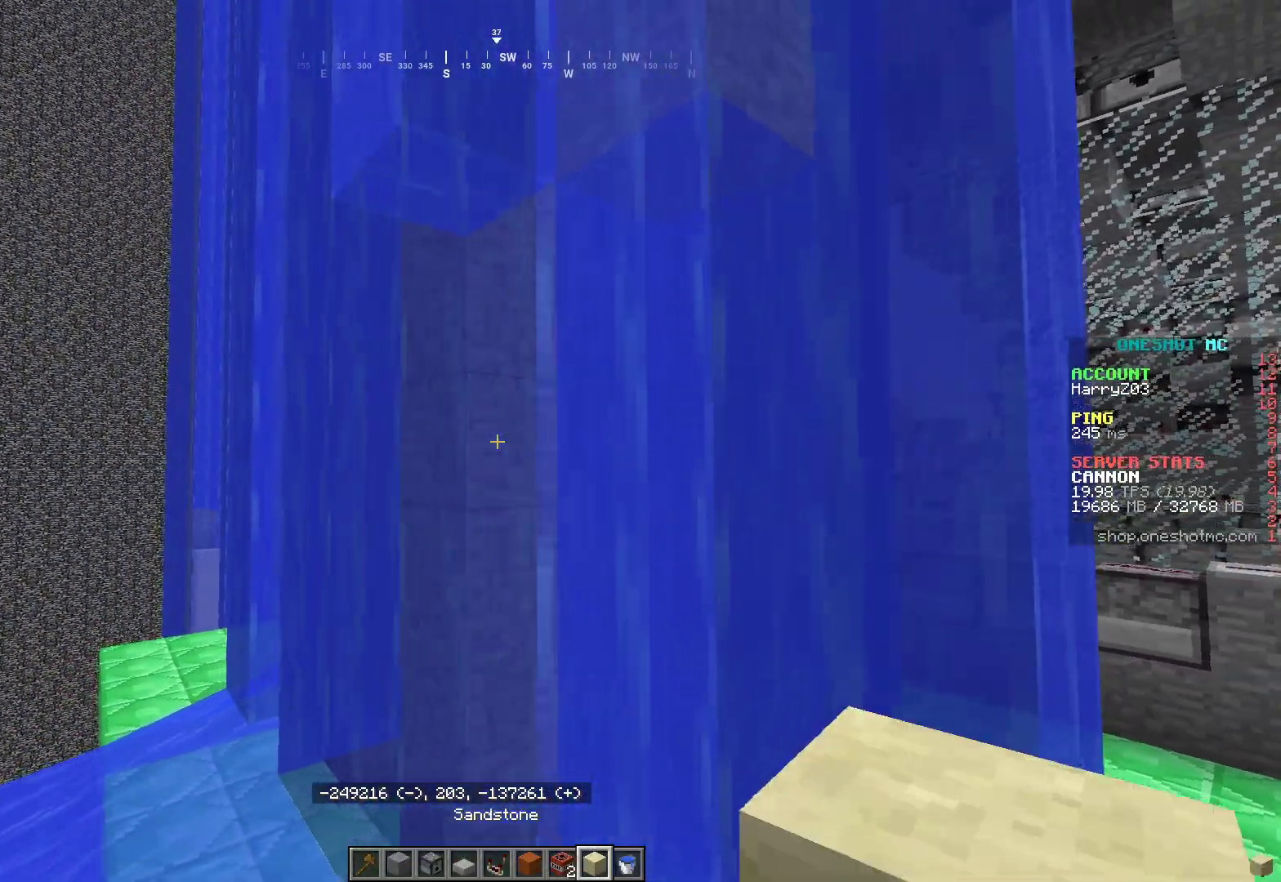
{"keys": [], "mouse": [], "events": [[217, "d", "down"], [433, "d", "up"]]}
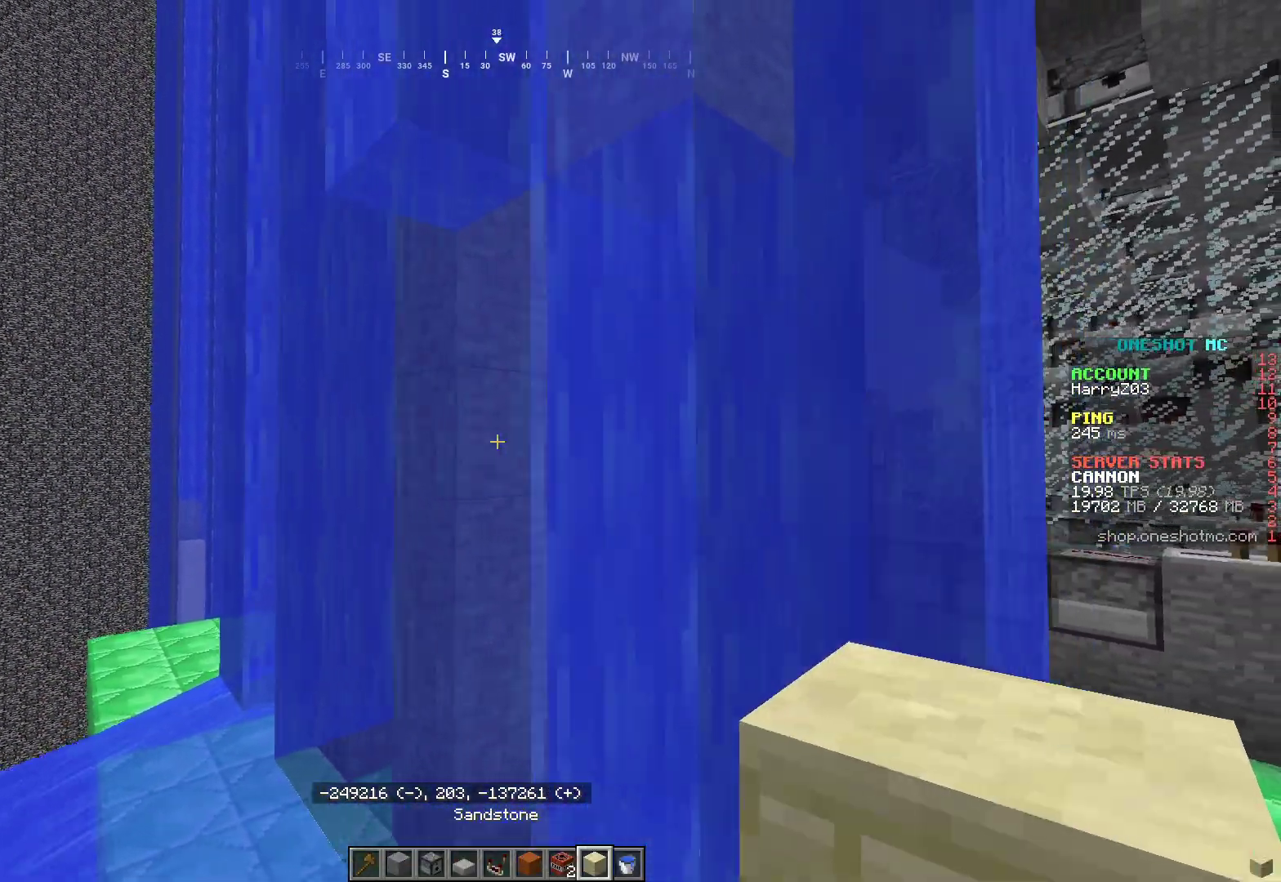
{"keys": [], "mouse": [], "events": [[333, "a", "down"], [433, "a", "up"]]}
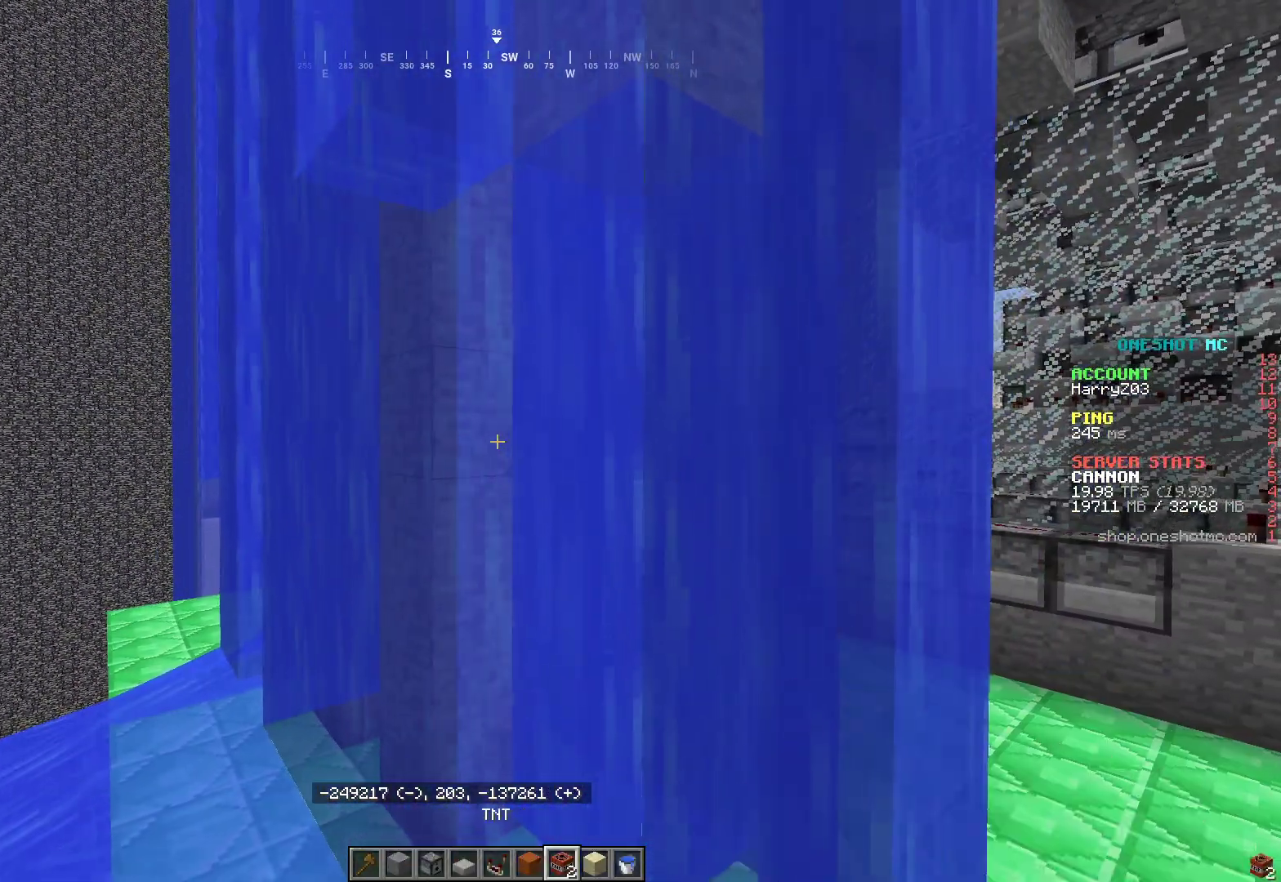
{"keys": [], "mouse": [], "events": [[417, "a", "down"], [483, "a", "up"]]}
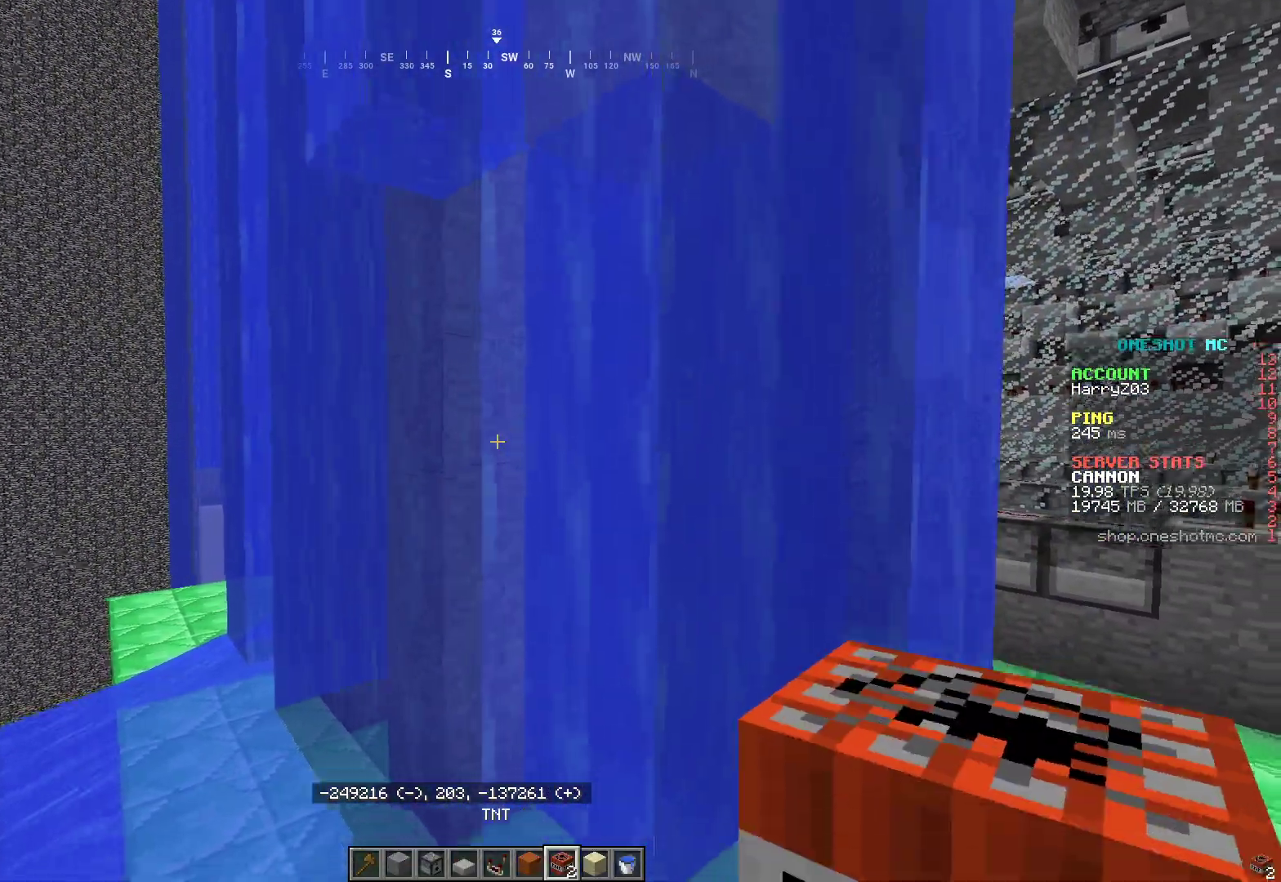
{"keys": [], "mouse": [], "events": []}
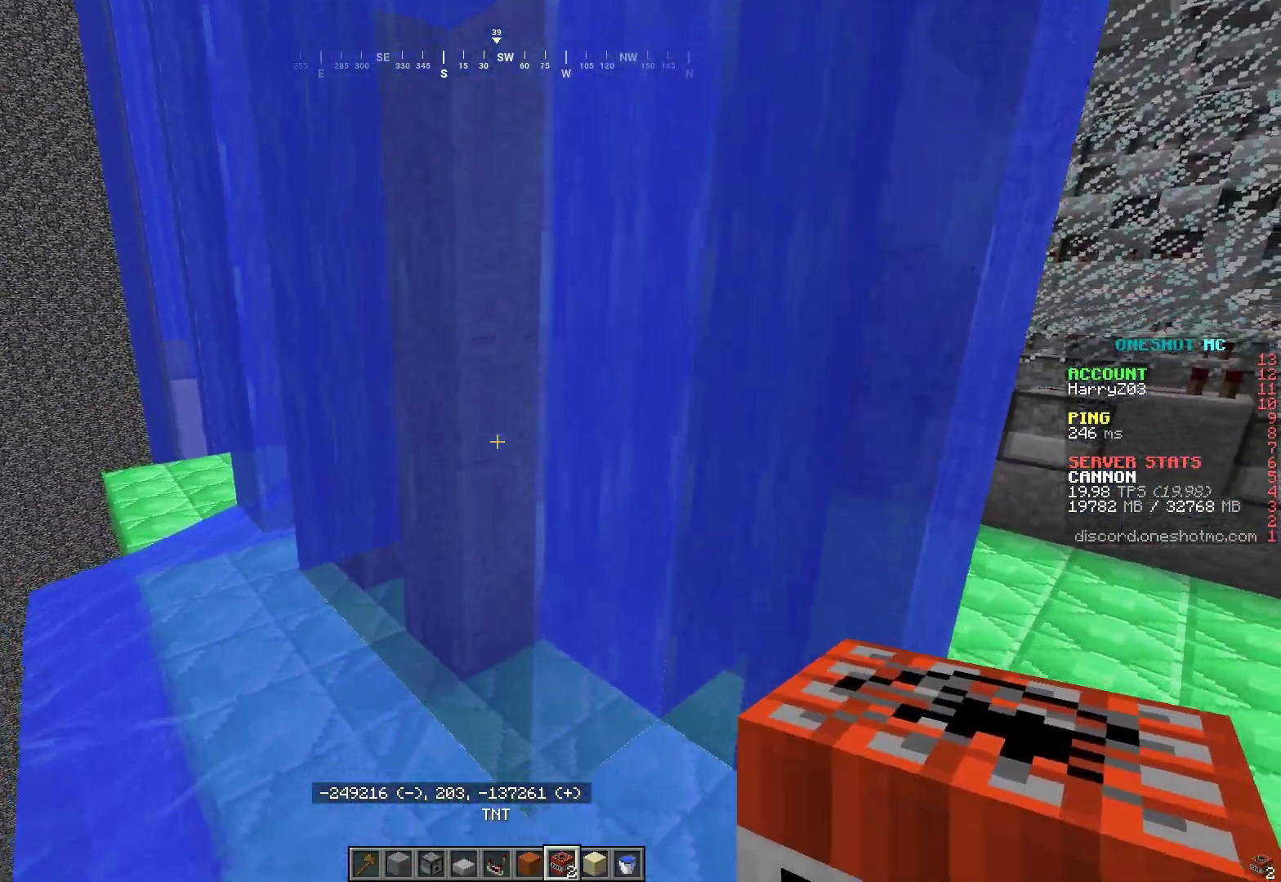
{"keys": ["a"], "mouse": [], "events": [[233, "d", "down"], [367, "a", "down"], [433, "d", "up"]]}
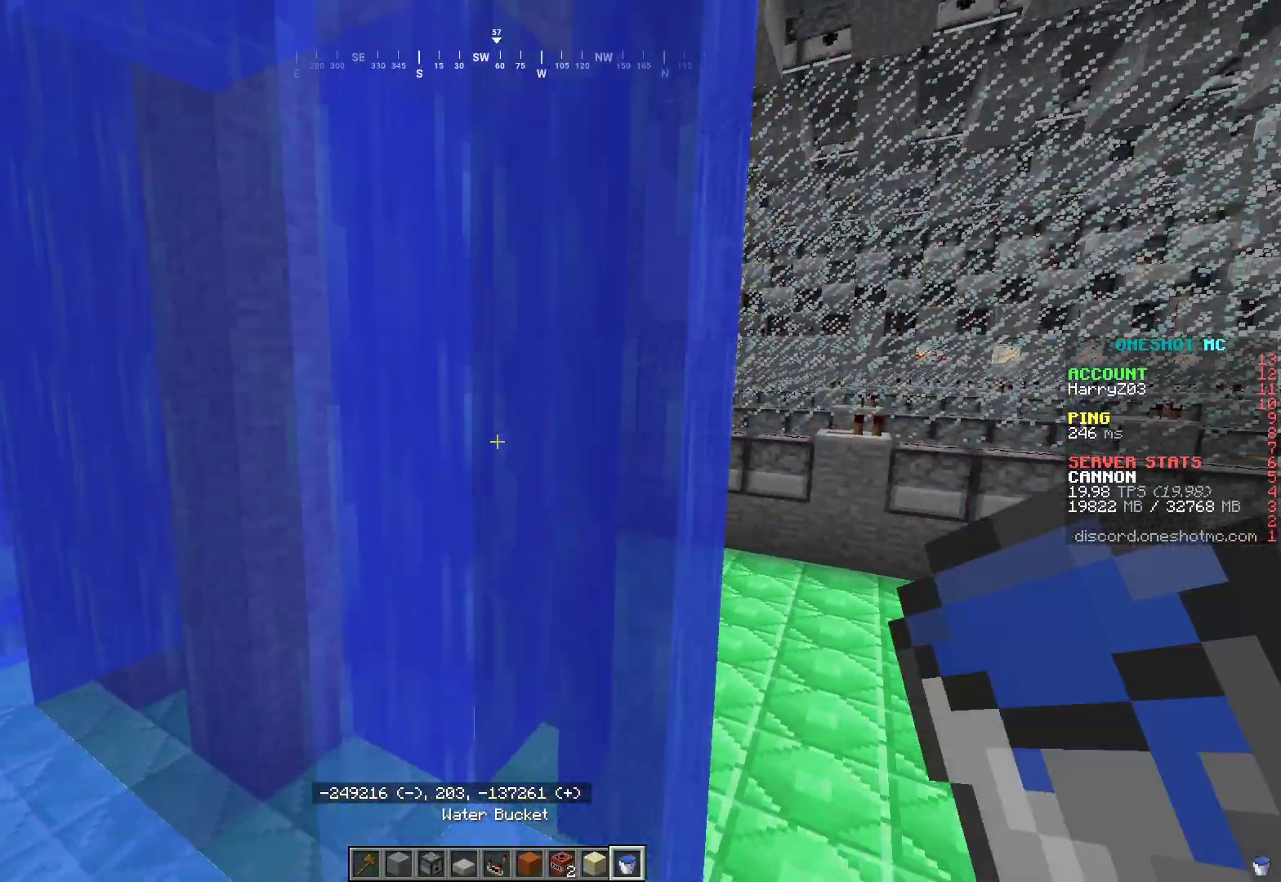
{"keys": [], "mouse": [], "events": [[183, "a", "up"]]}
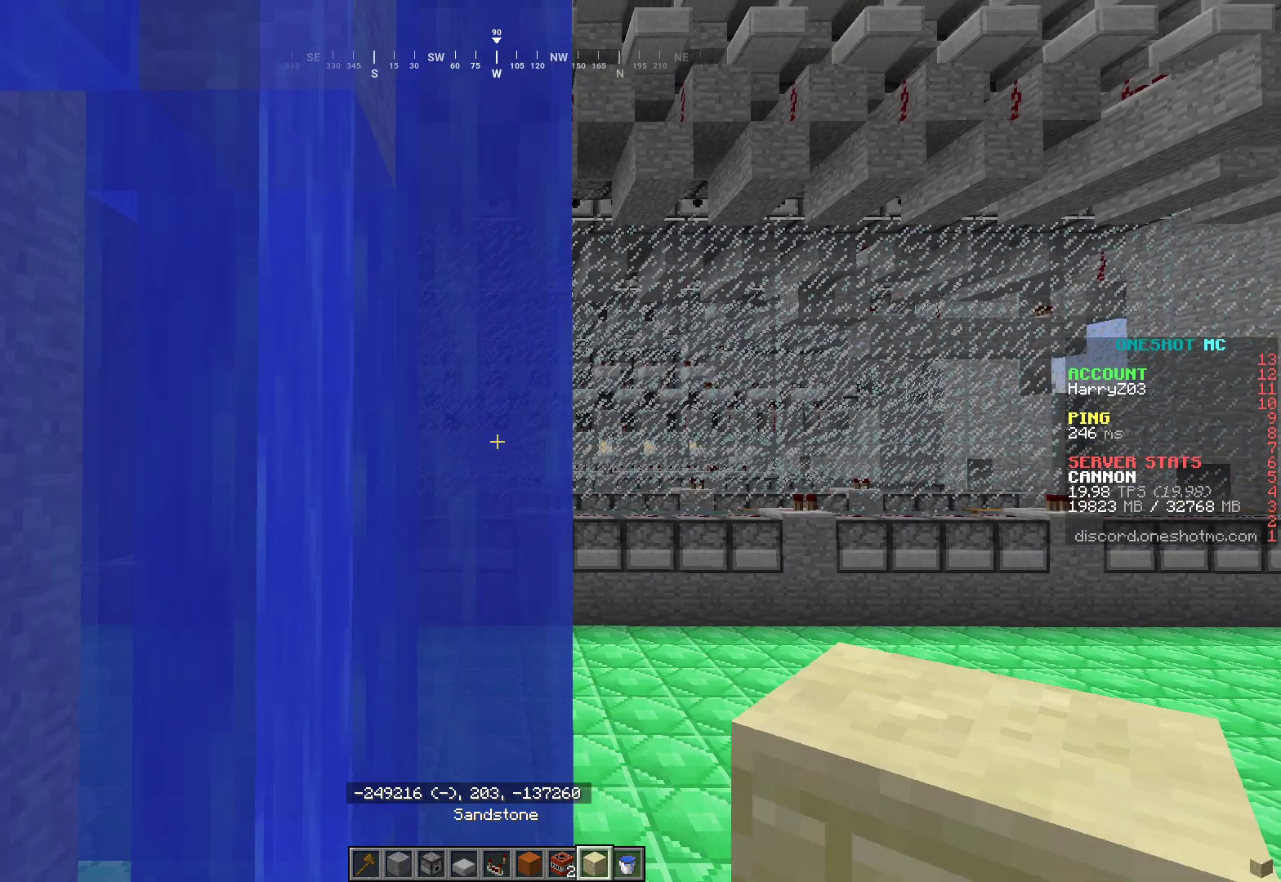
{"keys": [], "mouse": [], "events": []}
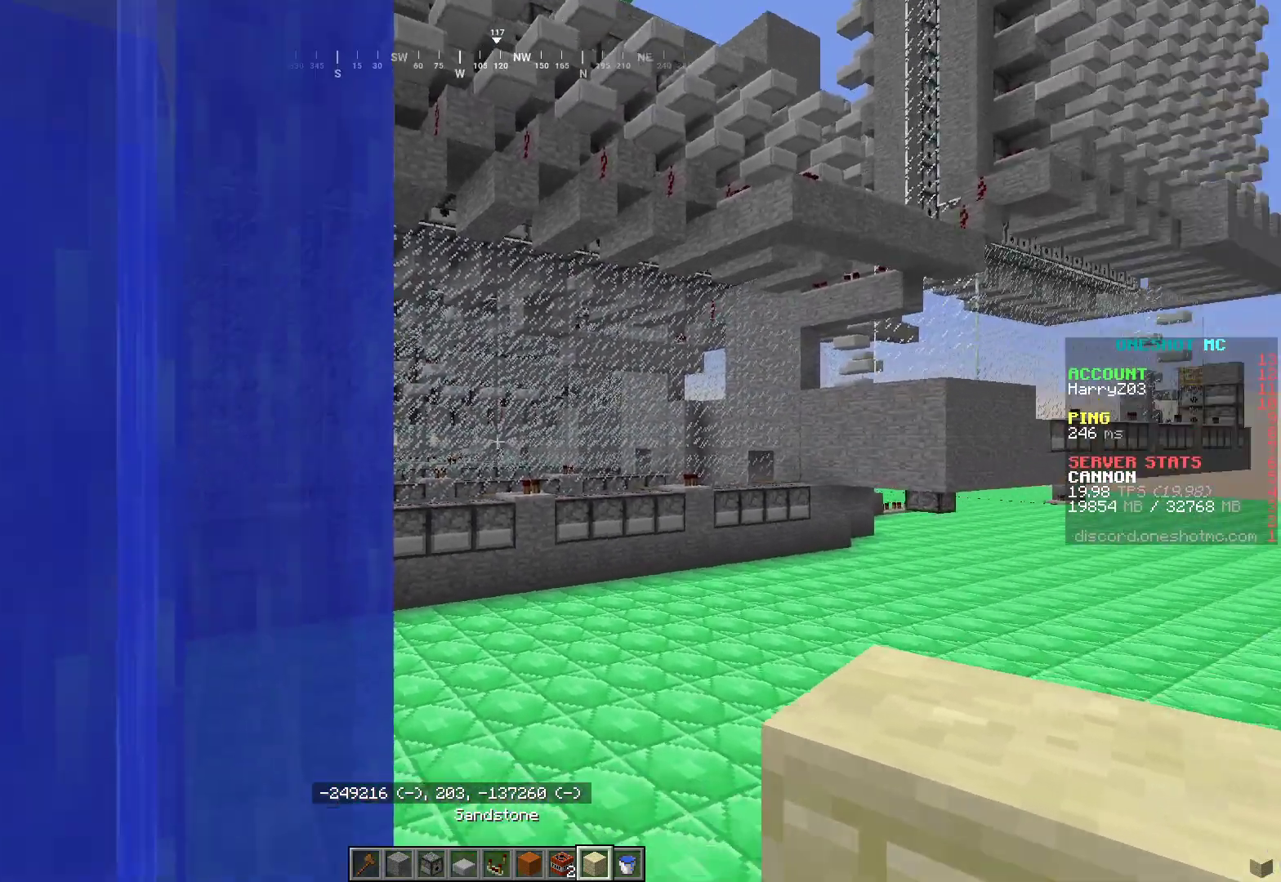
{"keys": [], "mouse": [], "events": []}
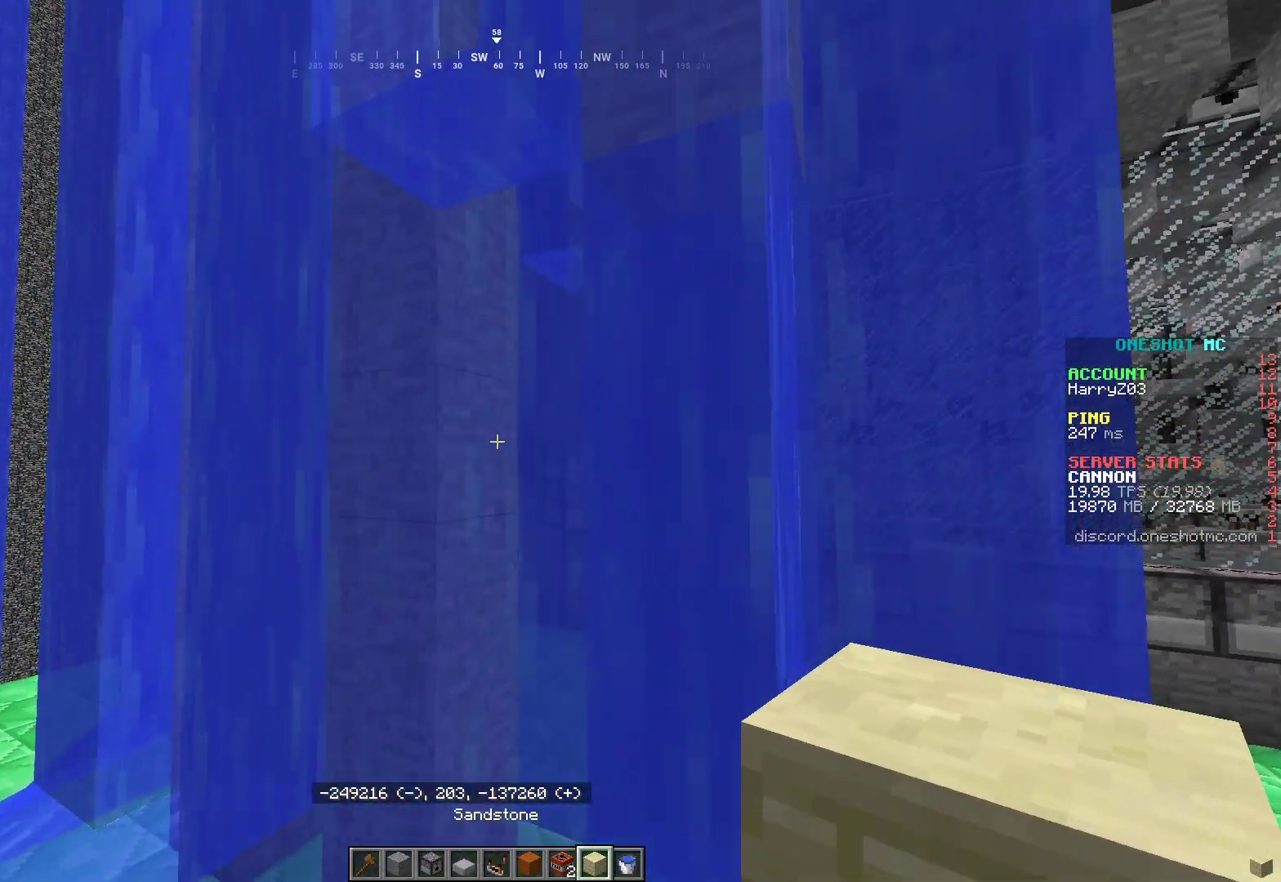
{"keys": [], "mouse": [], "events": []}
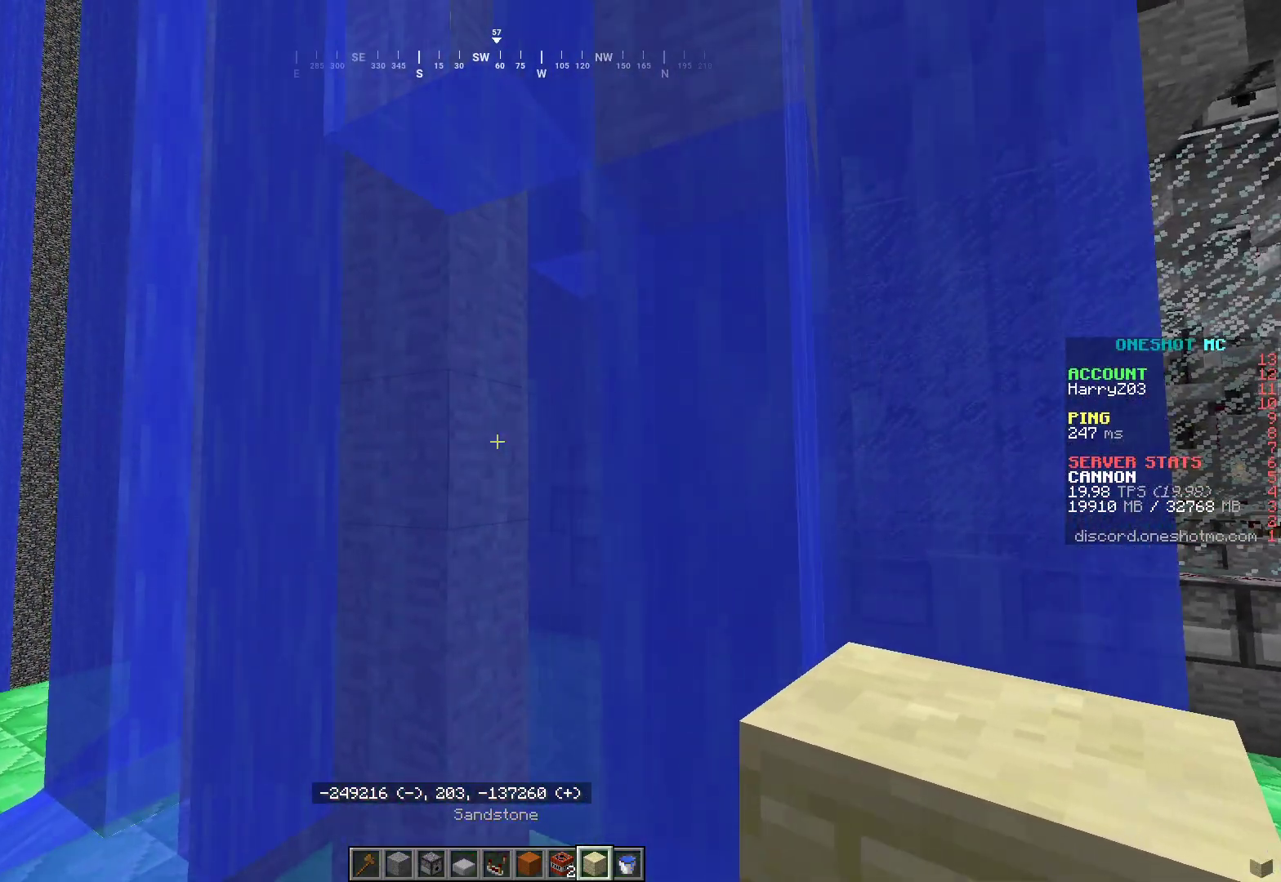
{"keys": [], "mouse": [], "events": []}
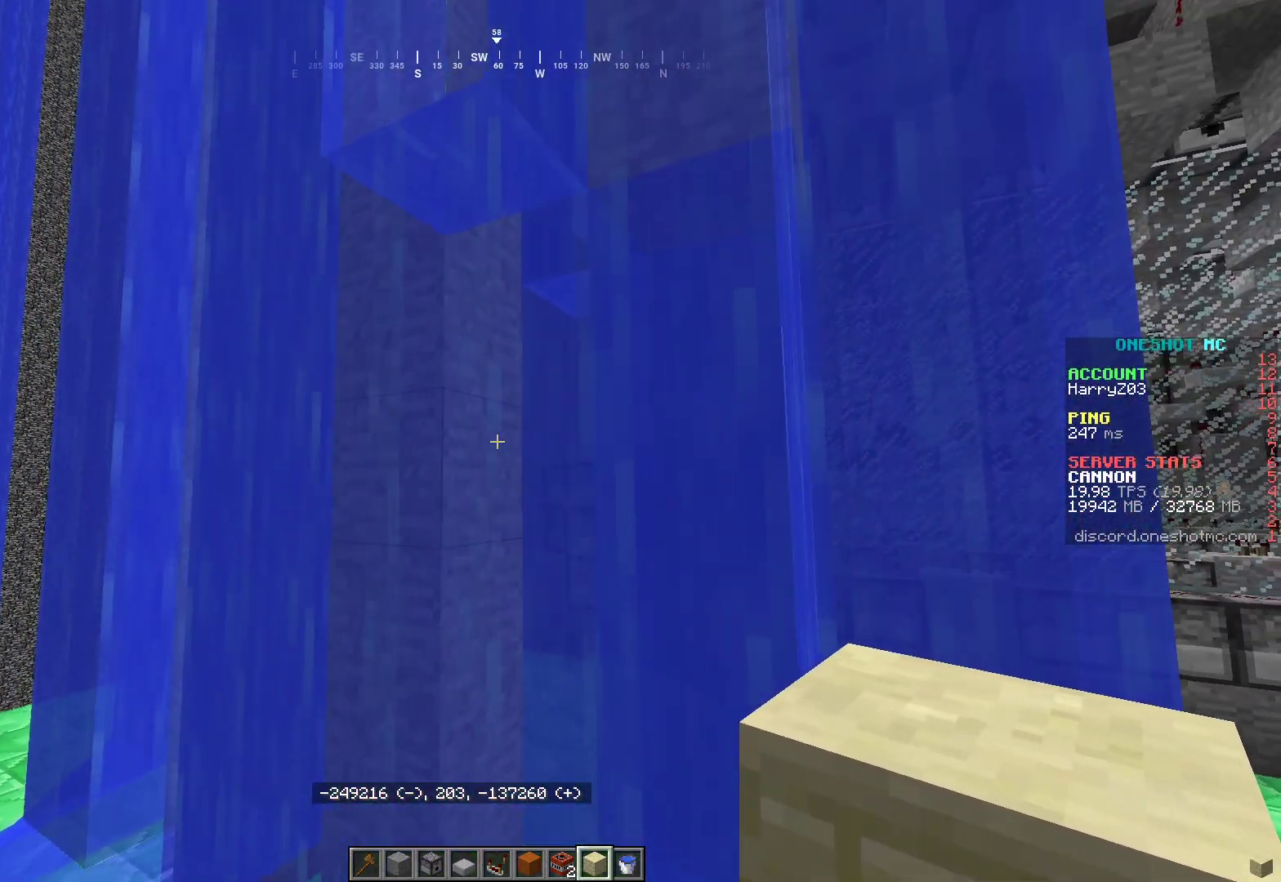
{"keys": [], "mouse": [], "events": []}
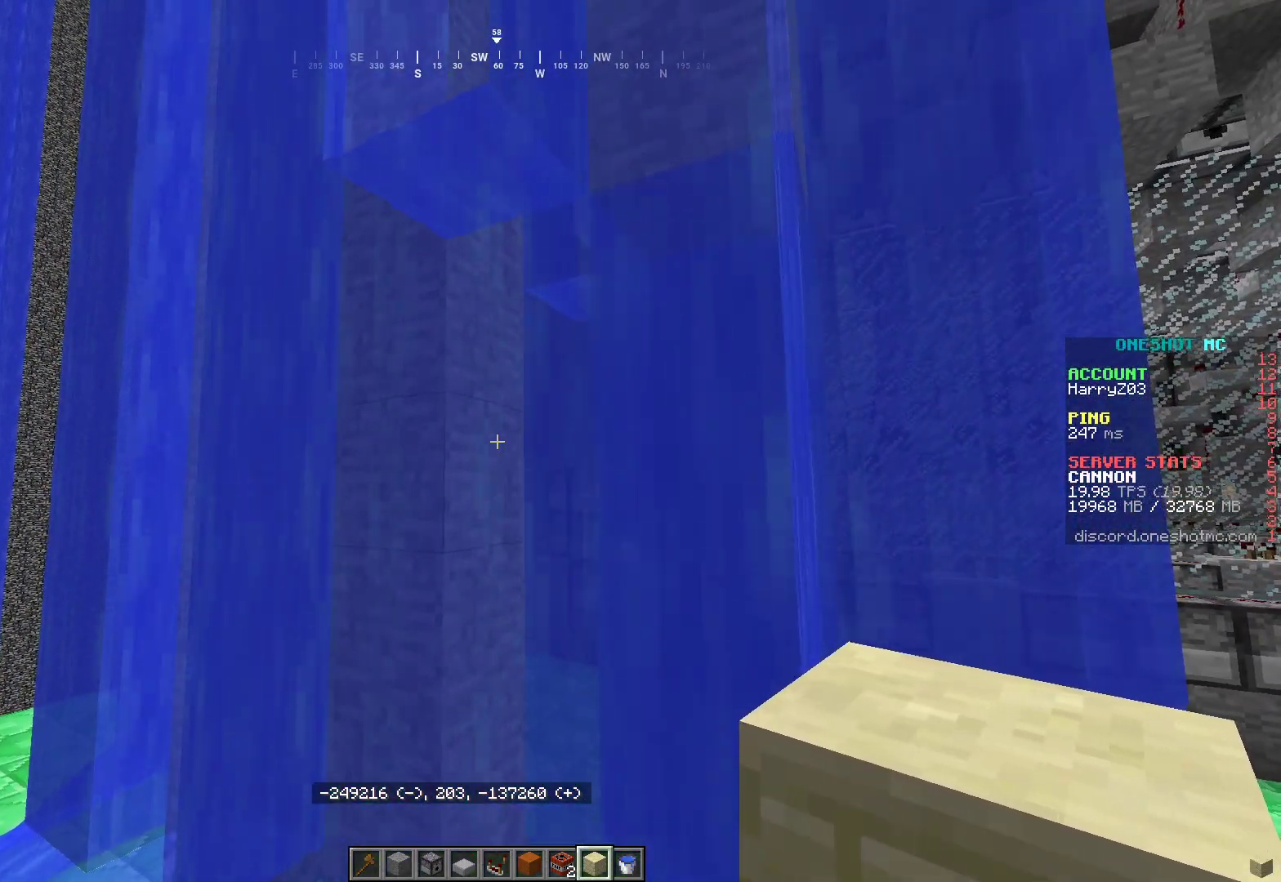
{"keys": [], "mouse": [], "events": []}